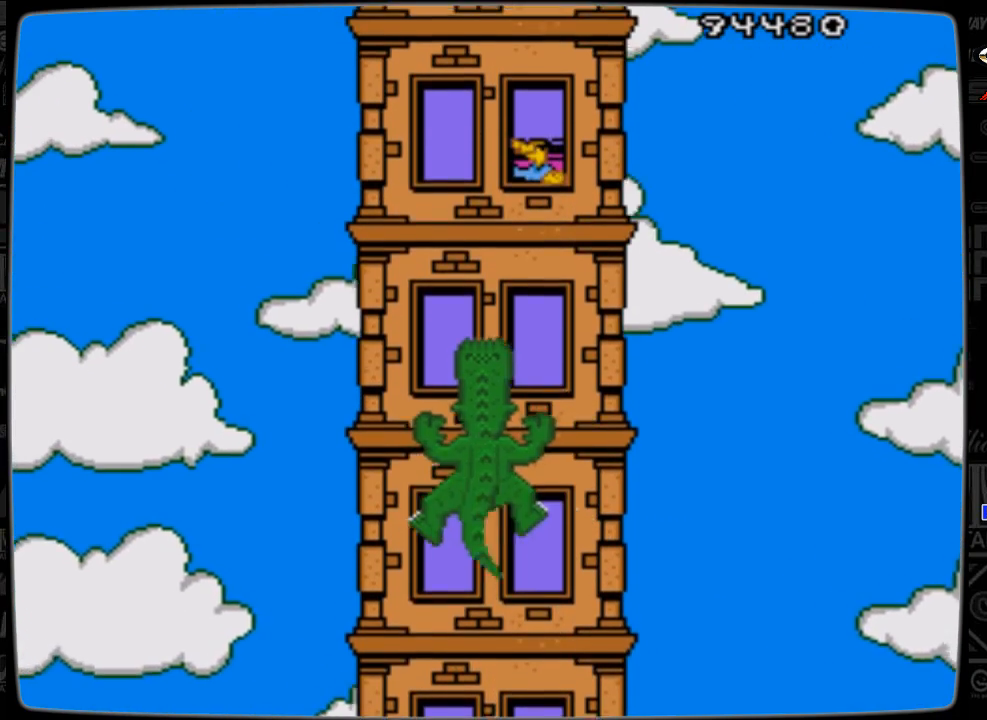
Gameplay with a controller; each line is a JSON object with the inputs held at the frame after it. "events" lists button and stick changes between this image and that frame as [ms after this image, input, new state], when the widget could be followed in between. Not read: L3 R3.
{"buttons": ["DPAD_UP"], "events": [[67, "DPAD_LEFT", "up"], [167, "DPAD_UP", "down"]]}
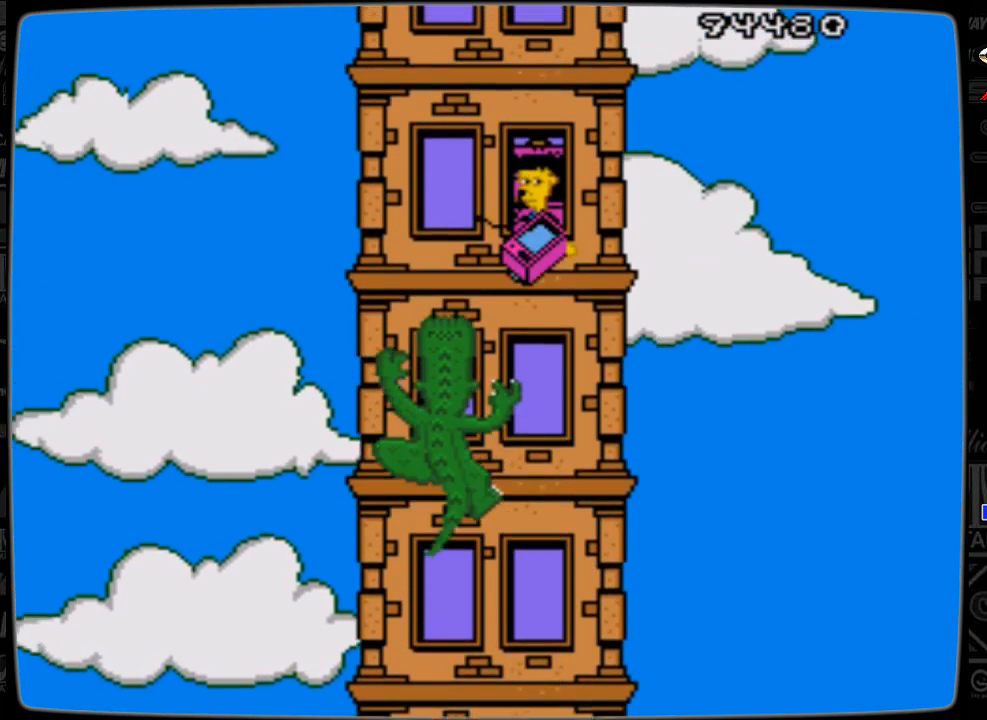
{"buttons": ["DPAD_UP"], "events": []}
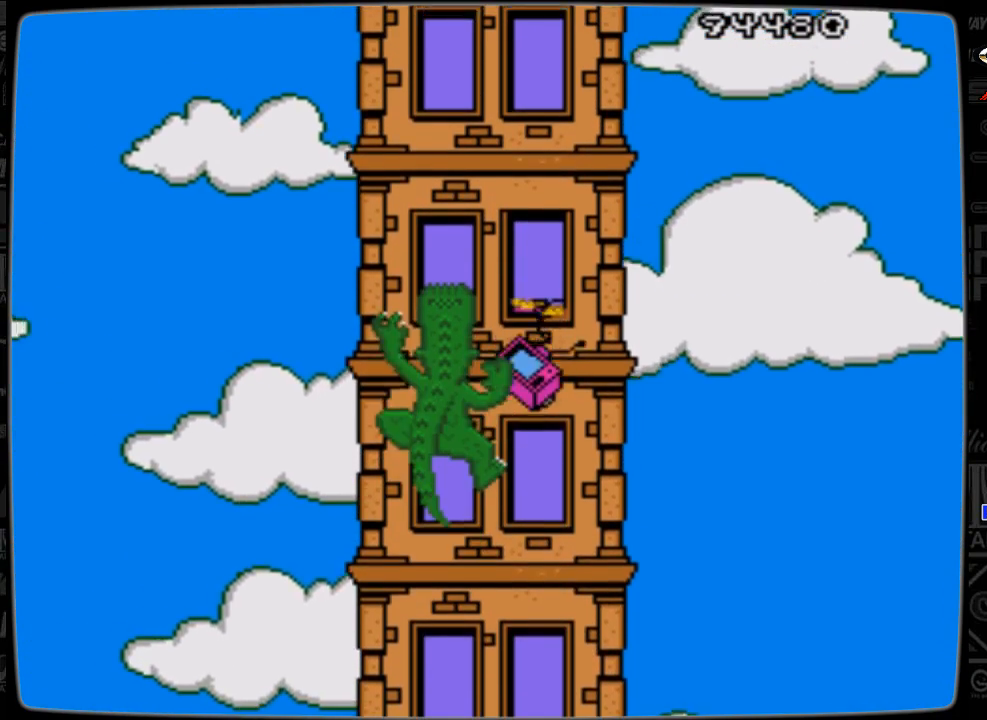
{"buttons": ["DPAD_UP"], "events": []}
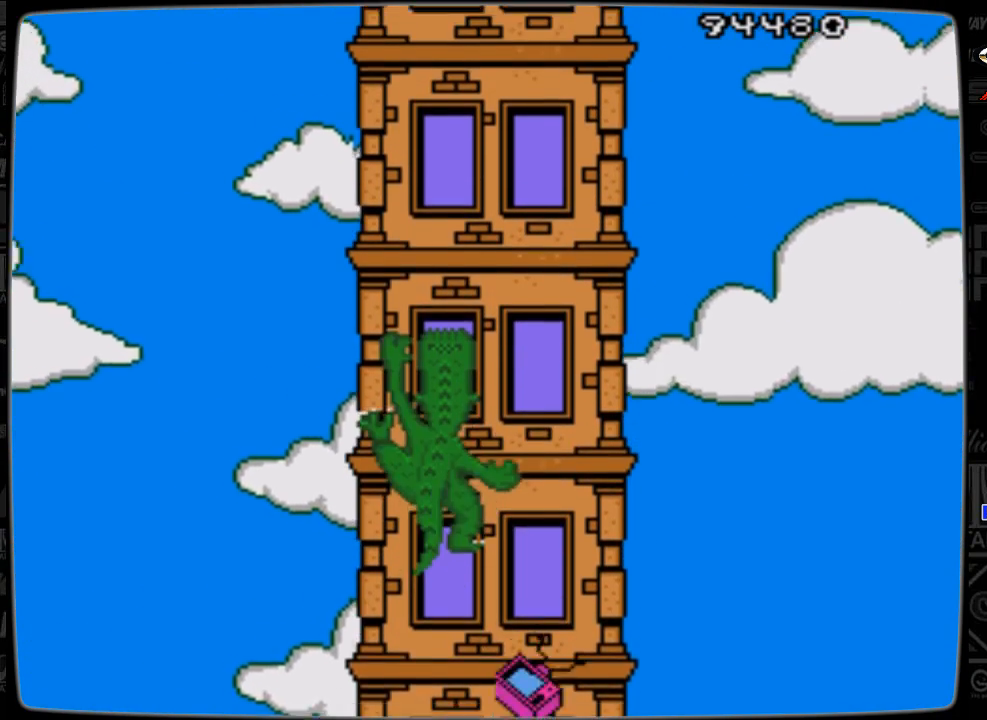
{"buttons": ["DPAD_UP"], "events": []}
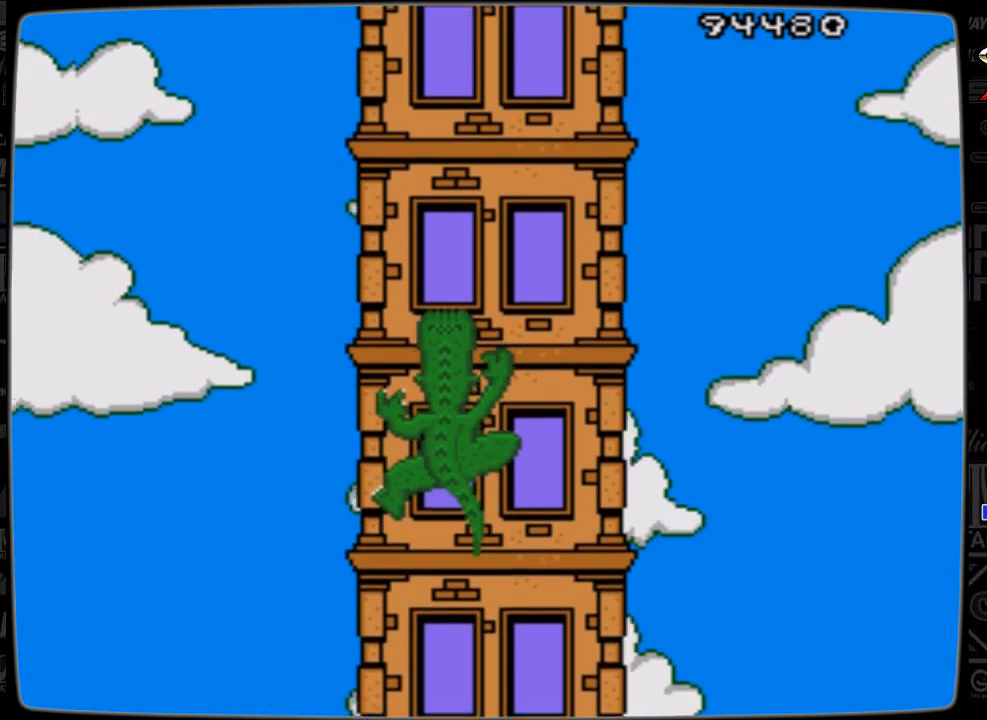
{"buttons": ["DPAD_UP"], "events": []}
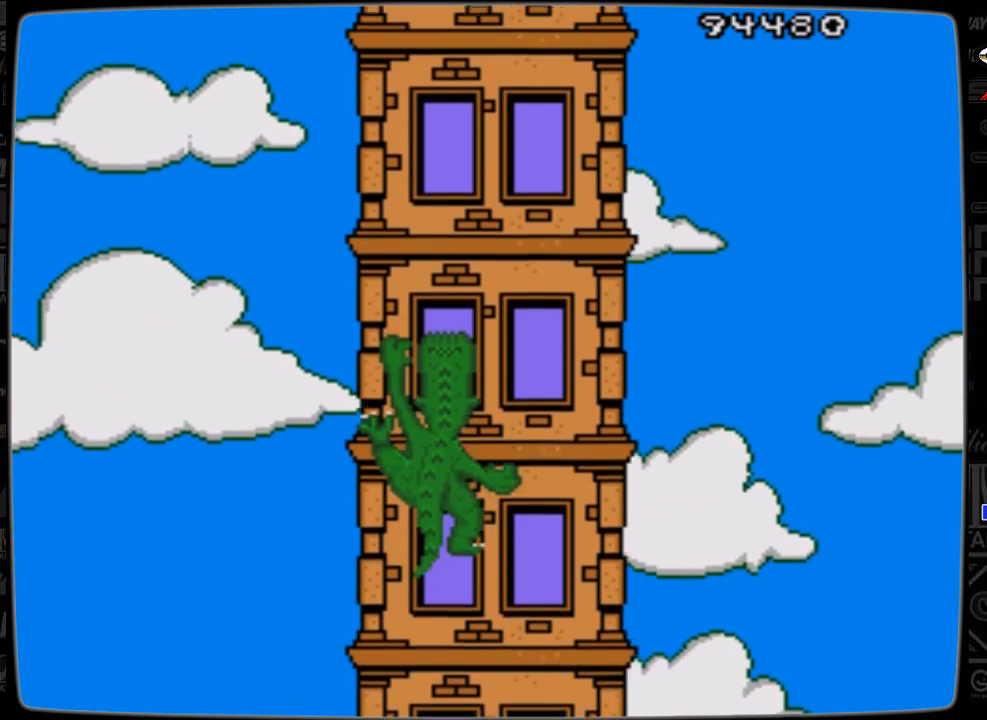
{"buttons": [], "events": [[500, "DPAD_UP", "up"]]}
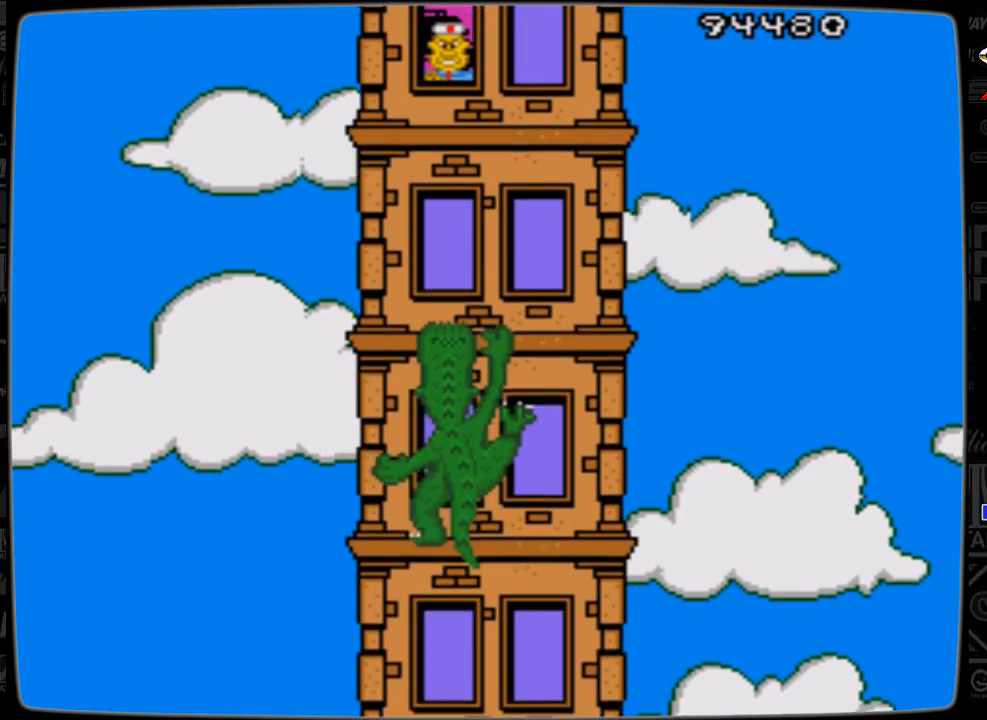
{"buttons": ["DPAD_RIGHT"], "events": [[167, "DPAD_RIGHT", "down"]]}
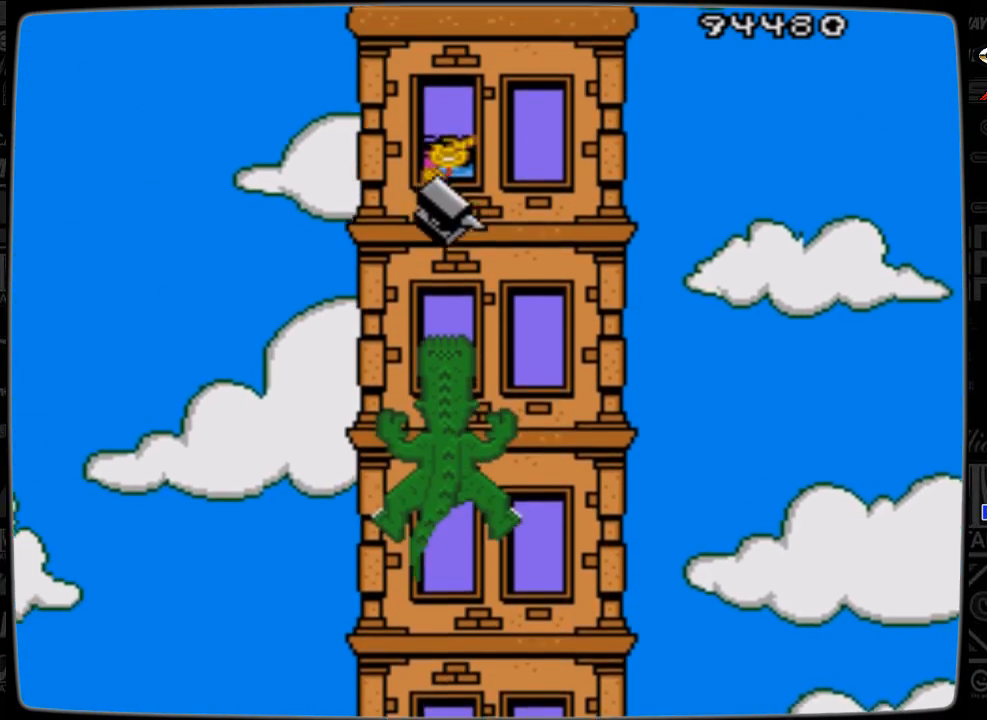
{"buttons": ["DPAD_UP"], "events": [[400, "DPAD_RIGHT", "up"], [467, "DPAD_UP", "down"]]}
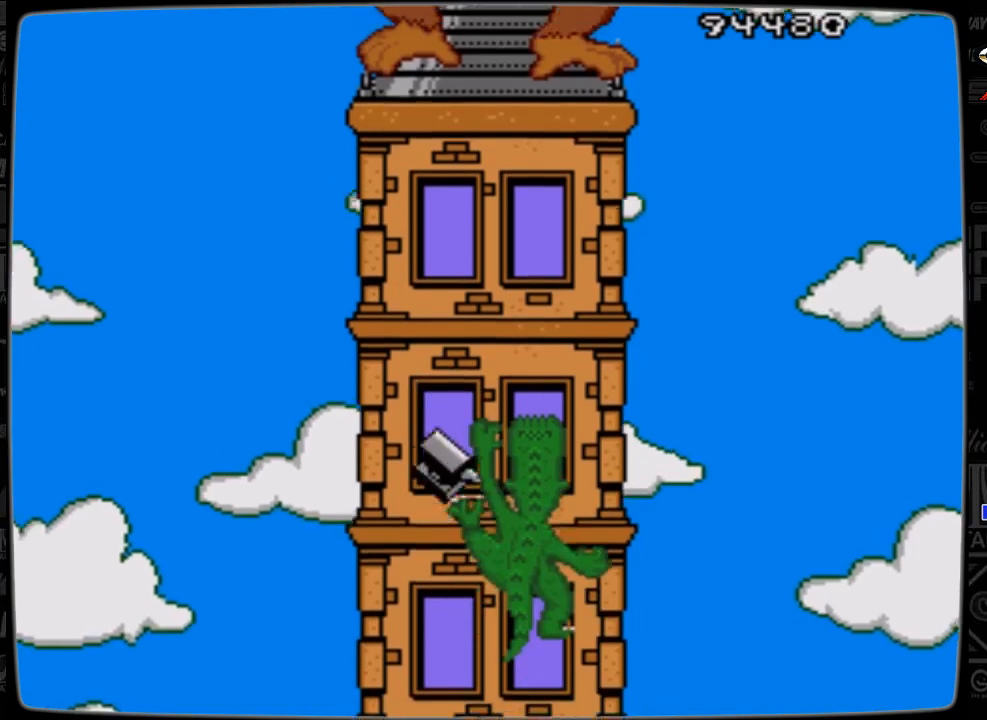
{"buttons": ["DPAD_UP"], "events": []}
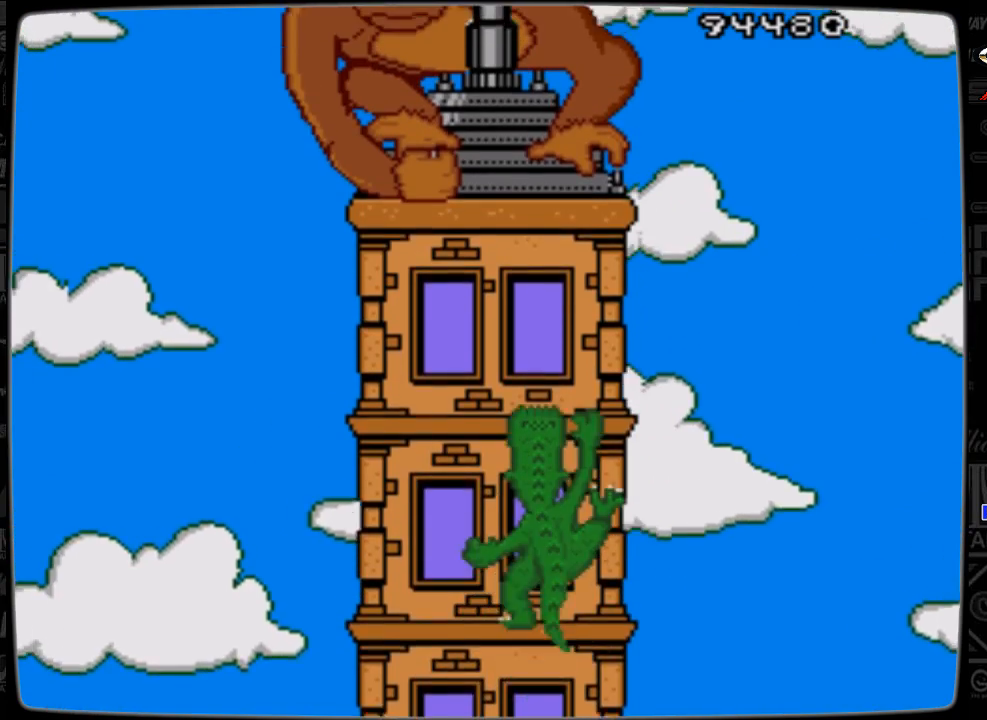
{"buttons": ["DPAD_UP"], "events": []}
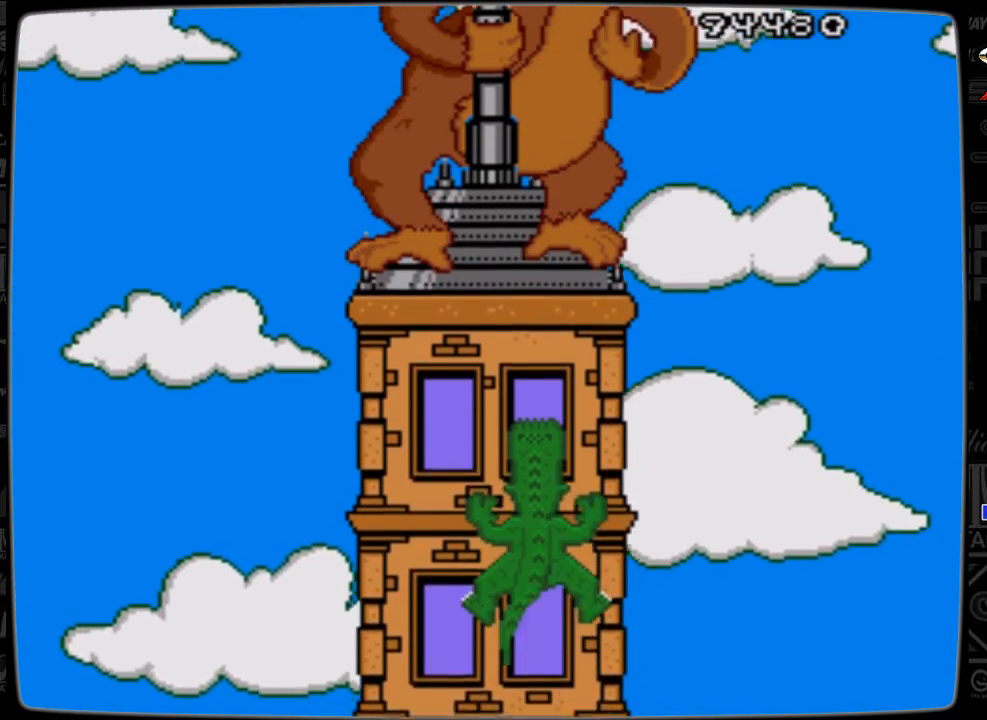
{"buttons": ["A"], "events": [[300, "DPAD_UP", "up"], [367, "A", "down"], [467, "A", "up"], [500, "A", "down"]]}
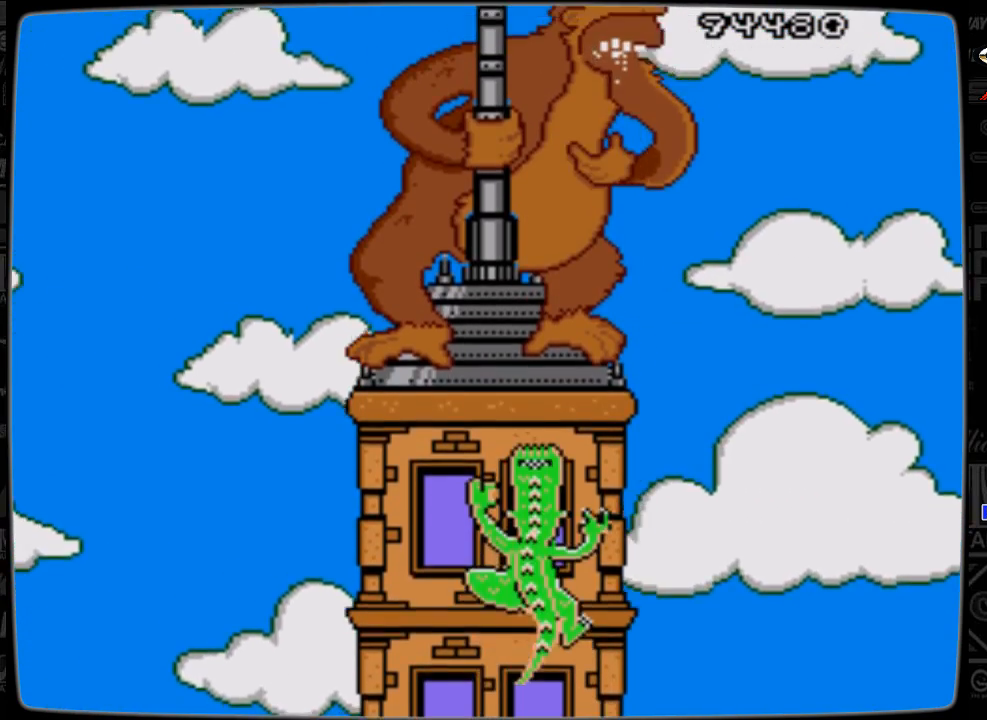
{"buttons": [], "events": [[67, "A", "up"], [167, "A", "down"], [200, "A", "up"], [300, "A", "down"], [367, "A", "up"], [400, "A", "down"], [500, "A", "up"]]}
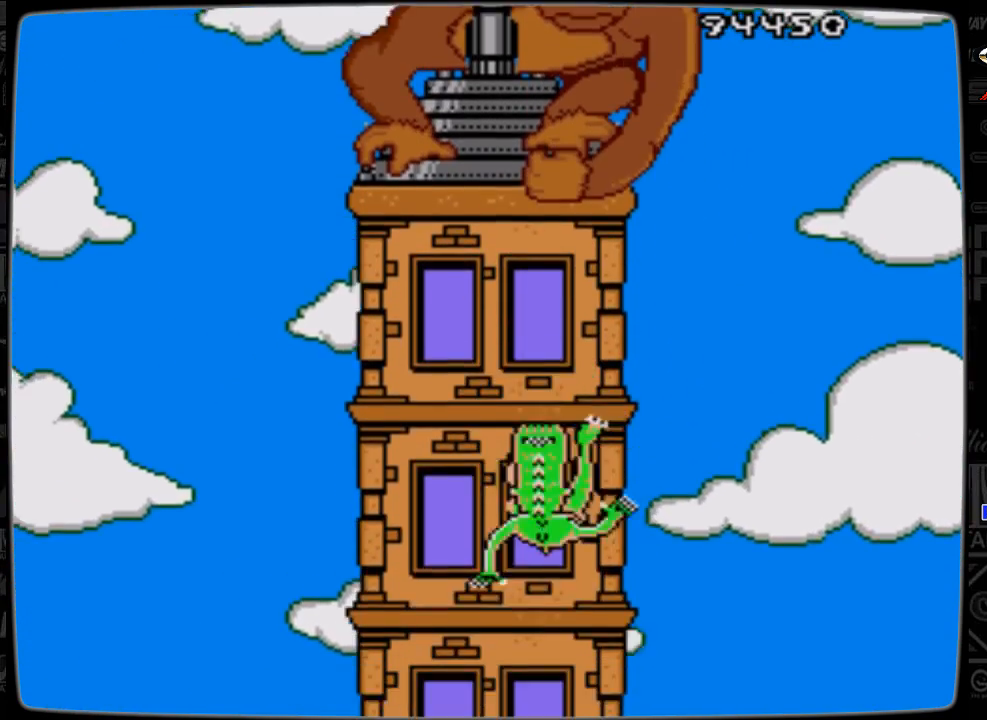
{"buttons": ["DPAD_UP"], "events": [[167, "DPAD_UP", "down"]]}
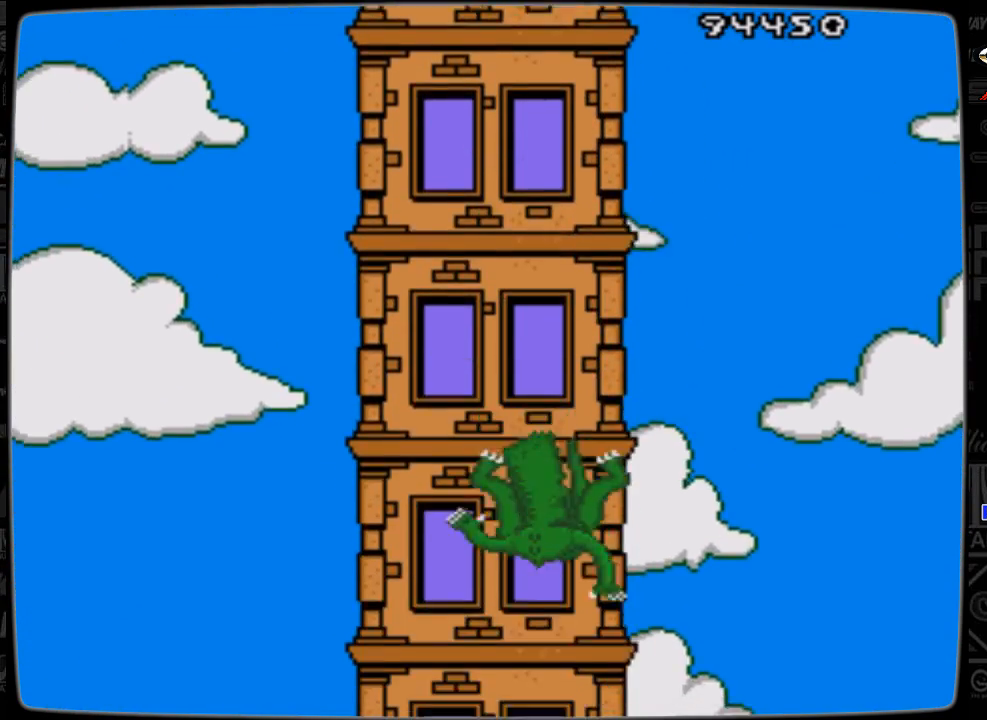
{"buttons": ["DPAD_UP"], "events": []}
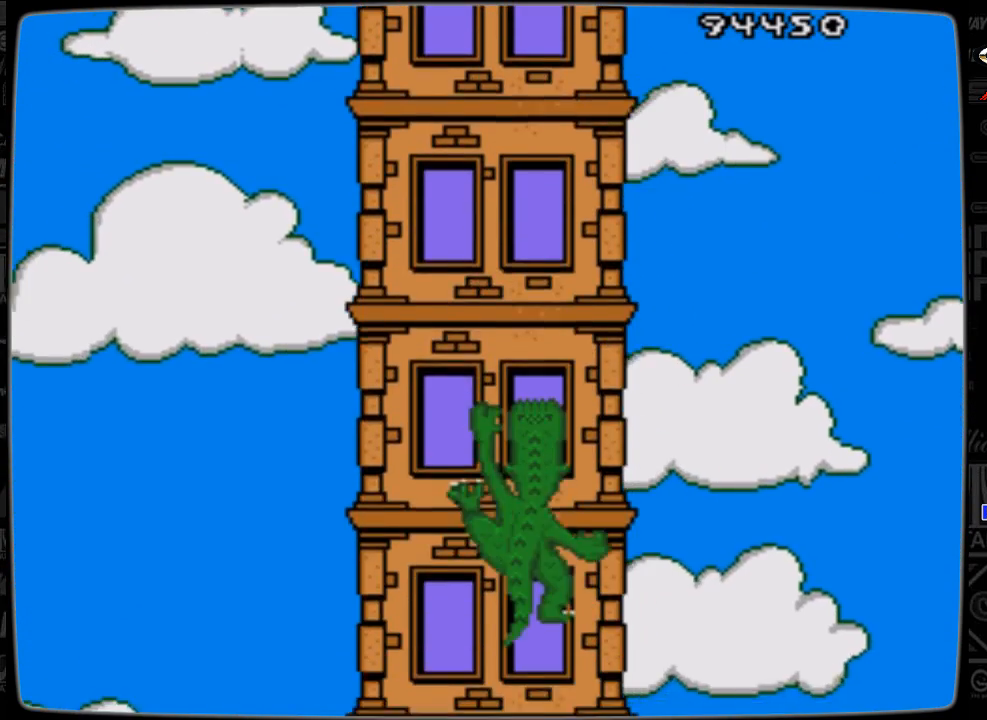
{"buttons": ["DPAD_UP"], "events": []}
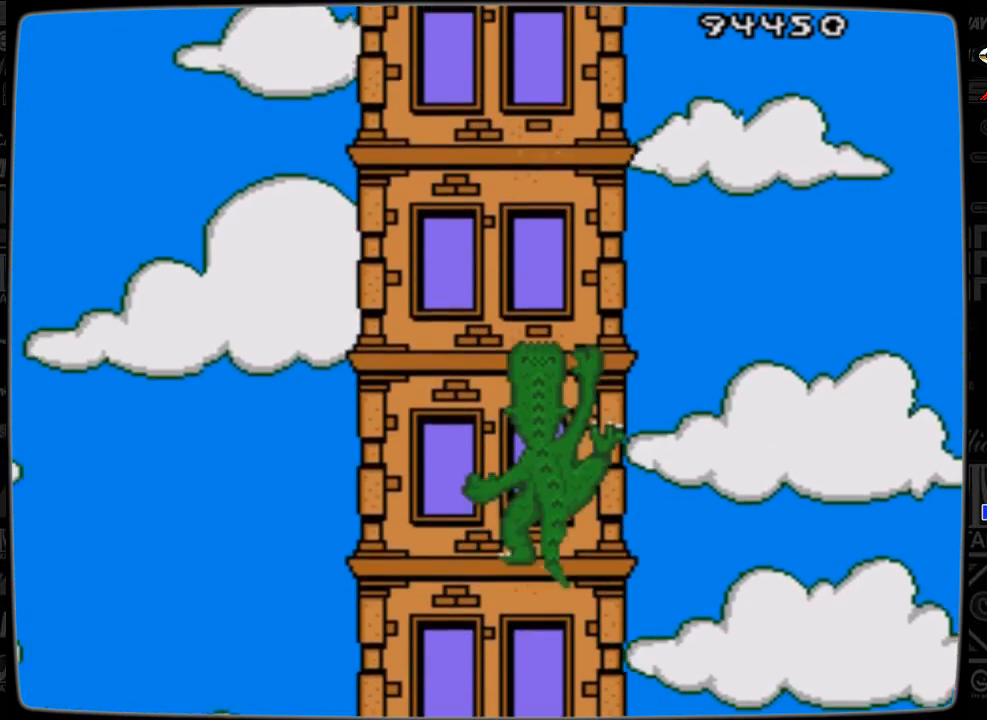
{"buttons": ["DPAD_UP"], "events": []}
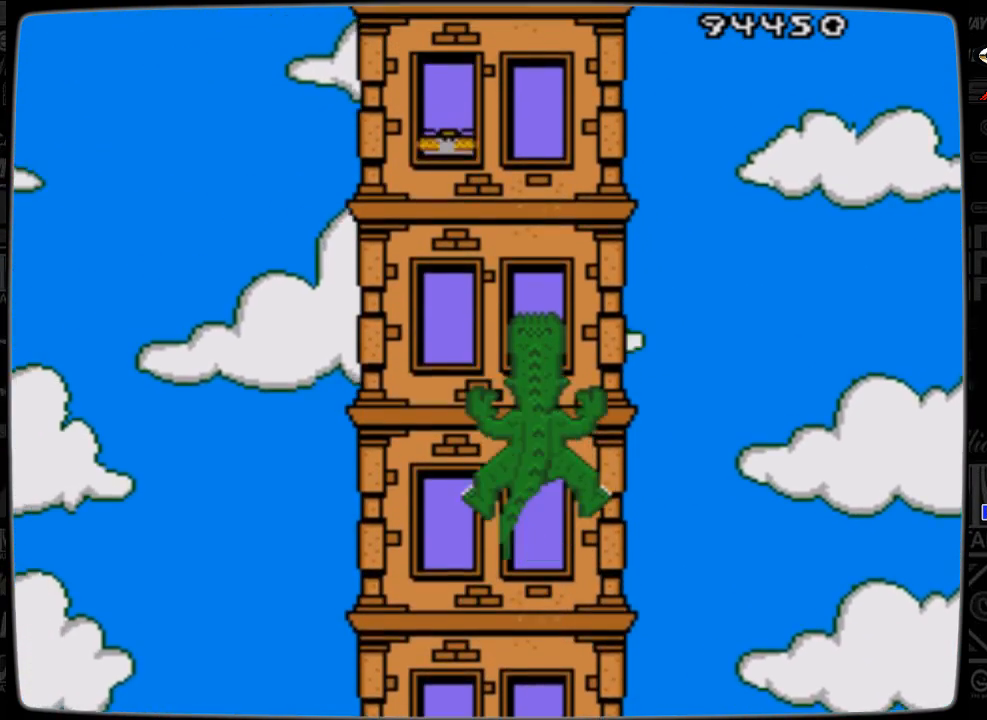
{"buttons": ["DPAD_UP"], "events": []}
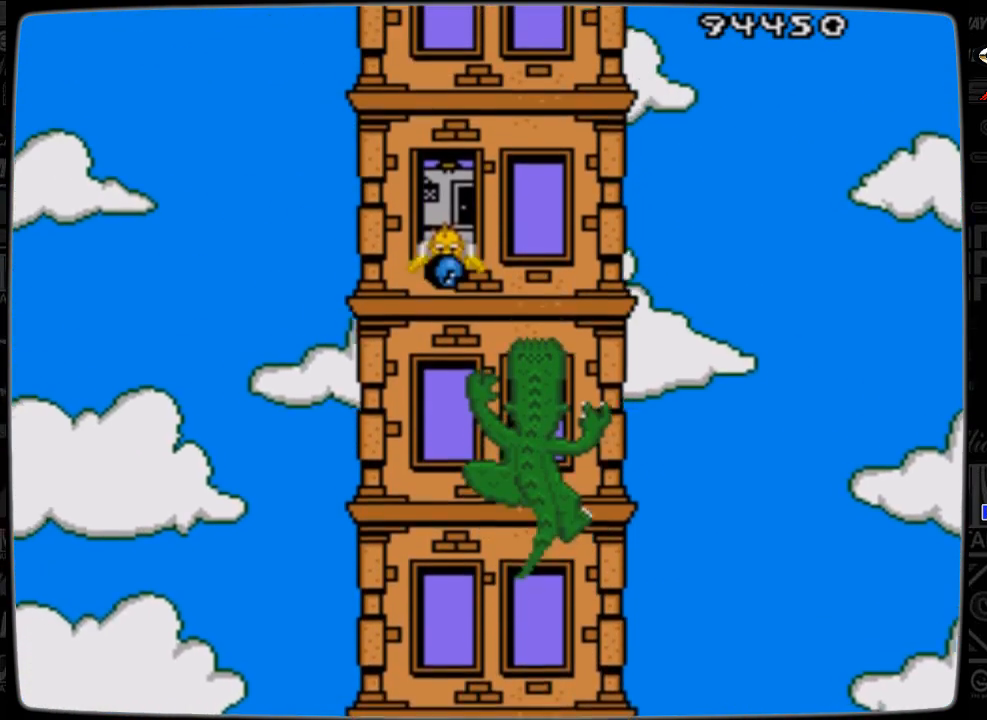
{"buttons": ["DPAD_UP"], "events": []}
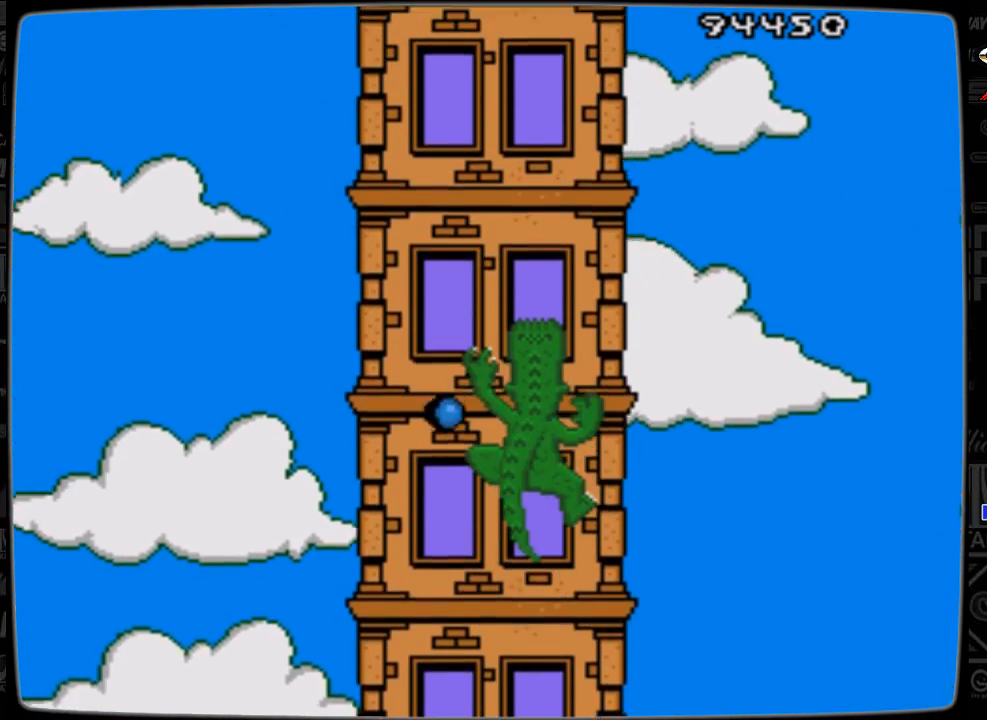
{"buttons": ["DPAD_LEFT"], "events": [[267, "DPAD_UP", "up"], [367, "DPAD_LEFT", "down"]]}
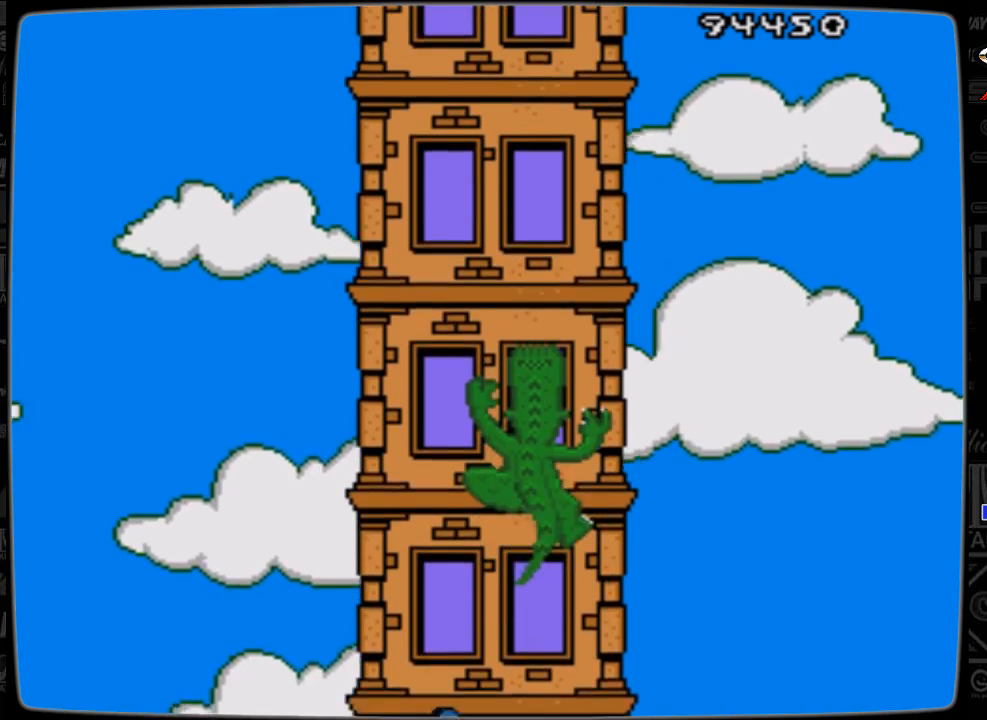
{"buttons": ["DPAD_LEFT"], "events": []}
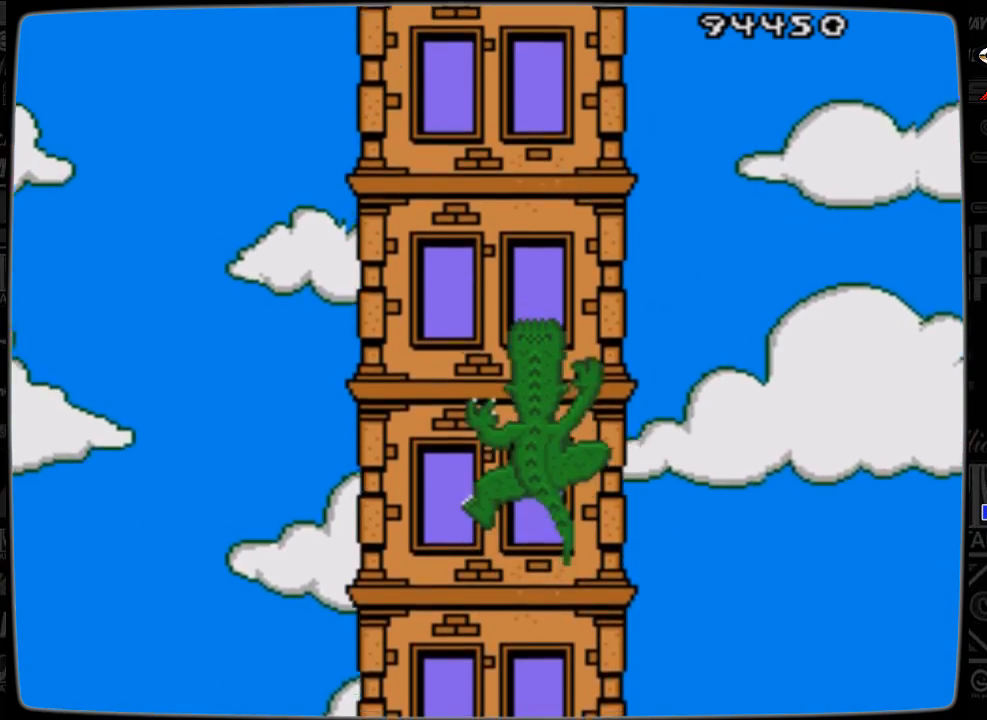
{"buttons": ["DPAD_LEFT"], "events": []}
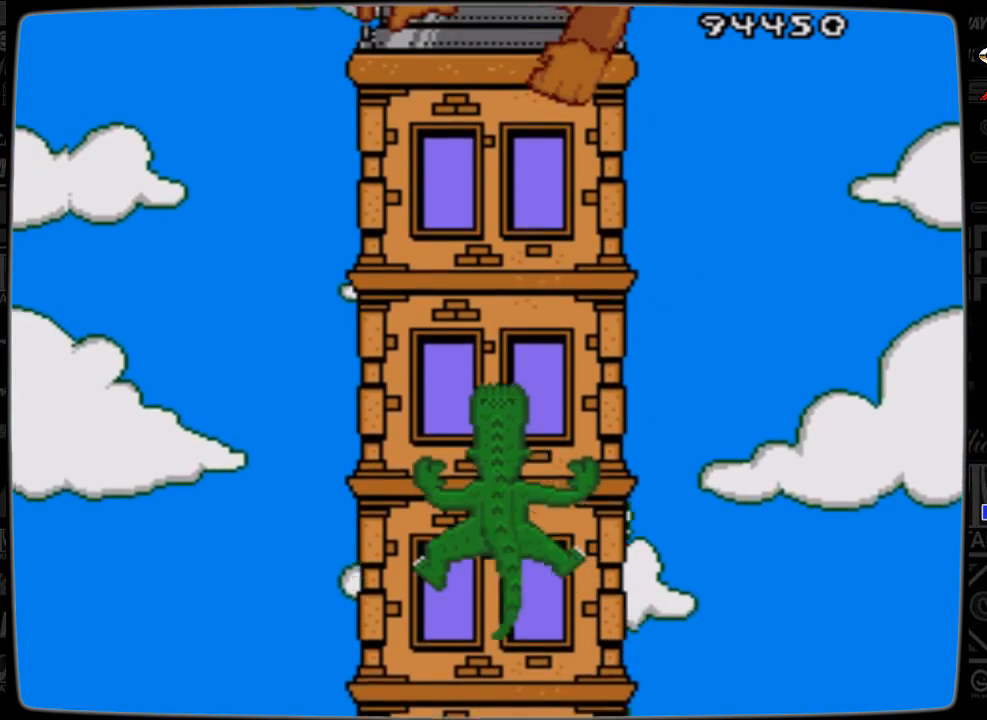
{"buttons": ["DPAD_UP"], "events": [[100, "DPAD_LEFT", "up"], [200, "DPAD_UP", "down"]]}
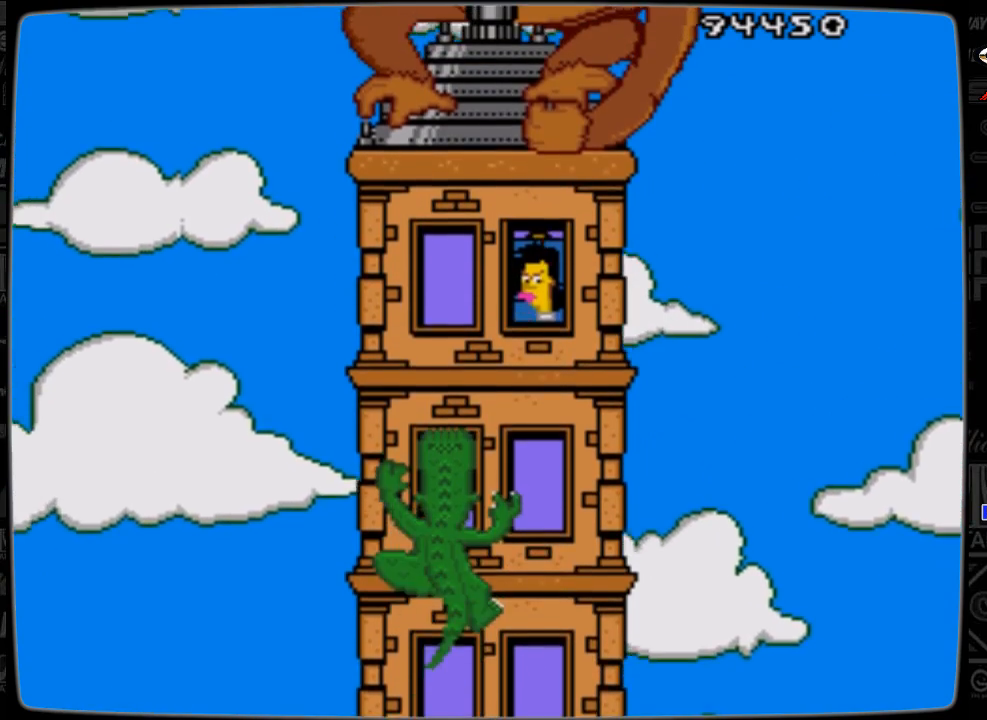
{"buttons": ["DPAD_UP"], "events": []}
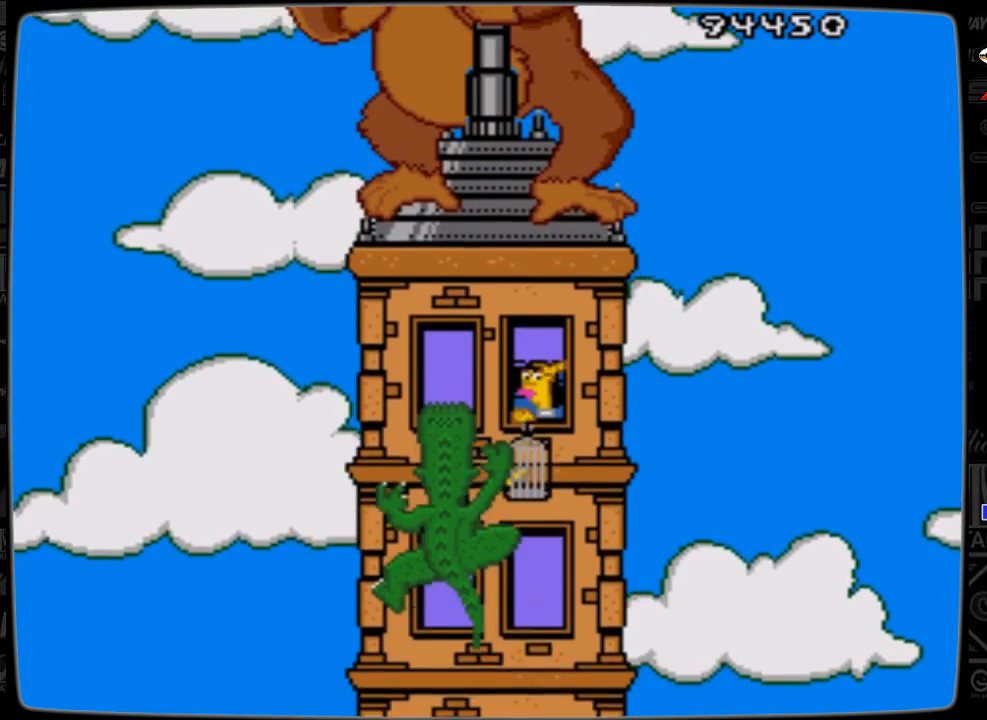
{"buttons": ["A"], "events": [[500, "A", "down"], [500, "DPAD_UP", "up"]]}
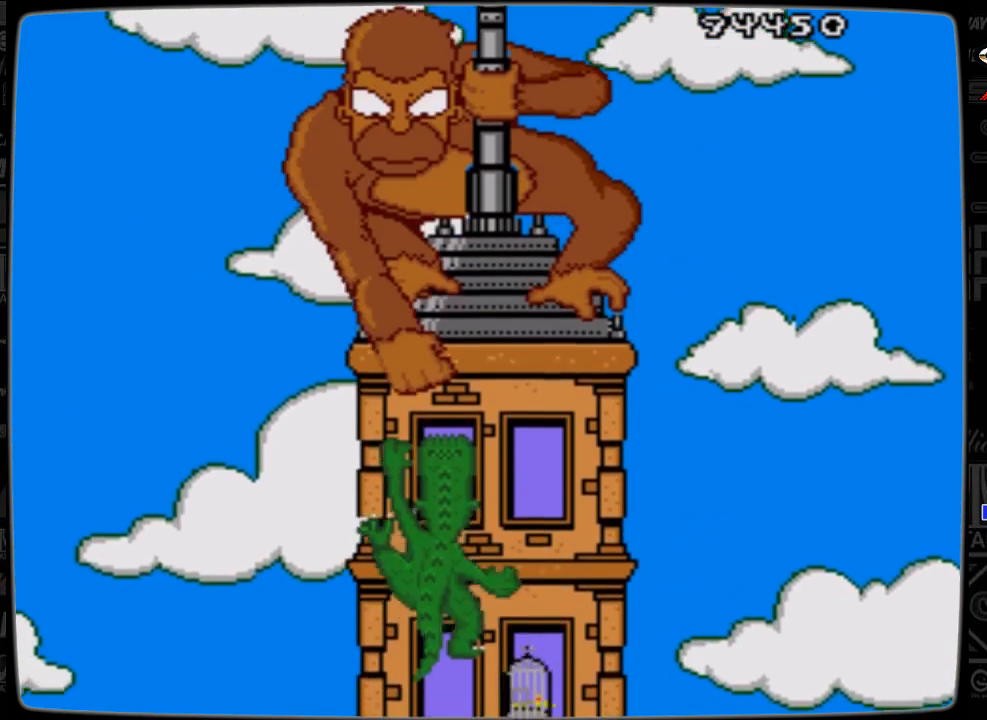
{"buttons": [], "events": [[67, "A", "up"], [167, "A", "down"], [200, "A", "up"], [267, "A", "down"], [367, "A", "up"], [400, "A", "down"], [500, "A", "up"]]}
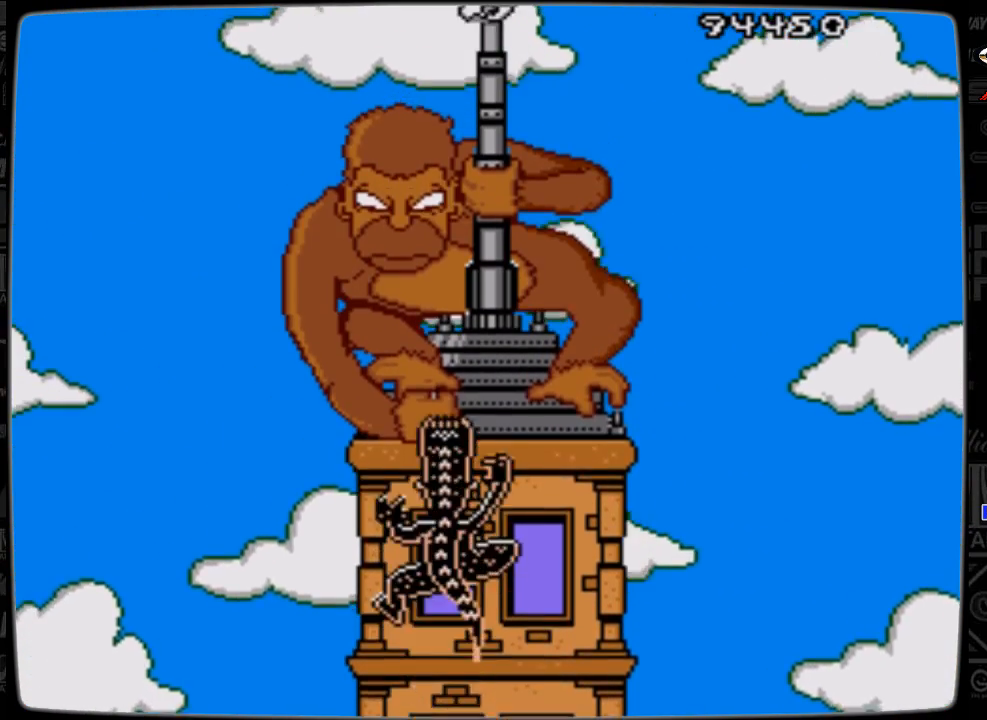
{"buttons": [], "events": [[67, "A", "down"], [167, "A", "up"], [200, "A", "down"], [267, "A", "up"], [367, "A", "down"], [467, "A", "up"]]}
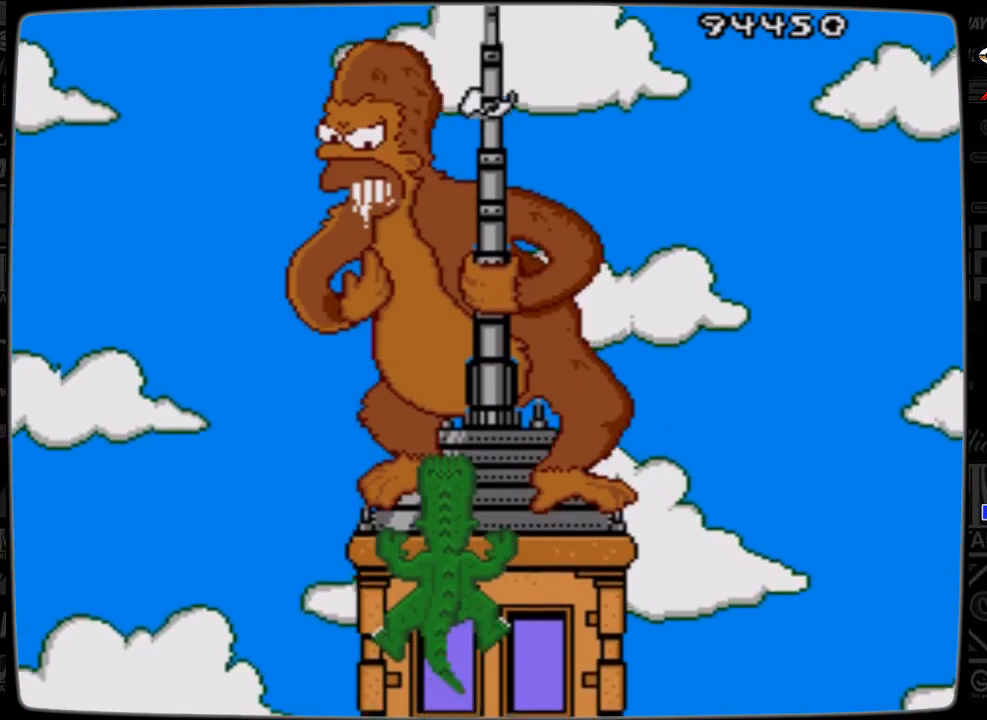
{"buttons": [], "events": [[67, "A", "down"], [100, "A", "up"], [467, "A", "down"], [500, "A", "up"]]}
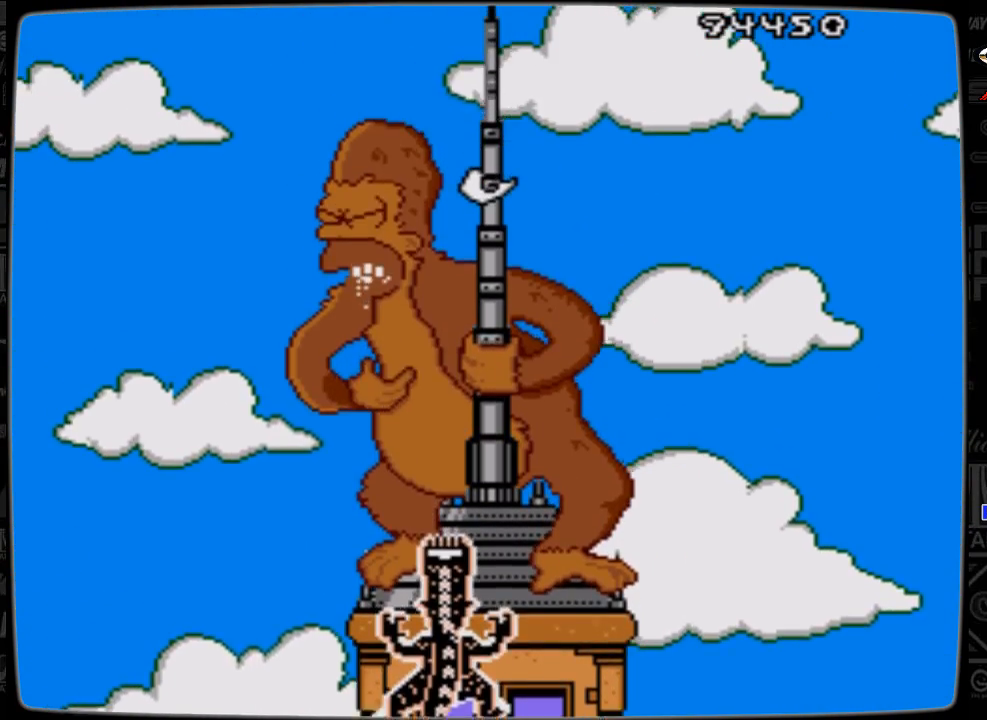
{"buttons": [], "events": [[100, "A", "down"], [200, "A", "up"], [267, "A", "down"], [367, "A", "up"], [467, "A", "down"], [500, "A", "up"]]}
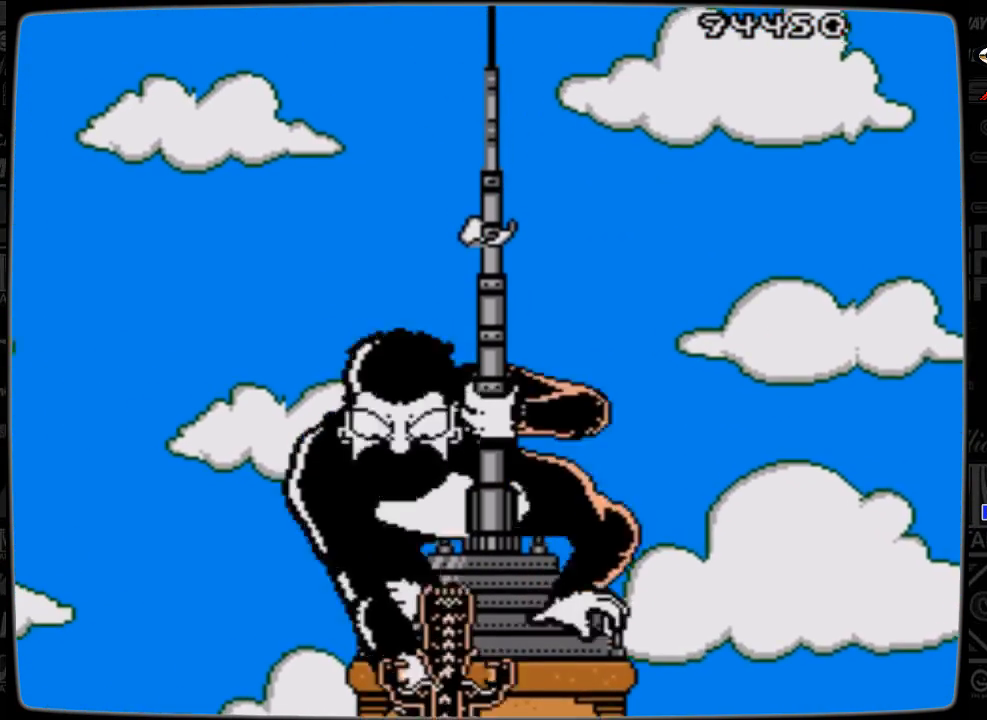
{"buttons": ["DPAD_UP"], "events": [[400, "DPAD_UP", "down"]]}
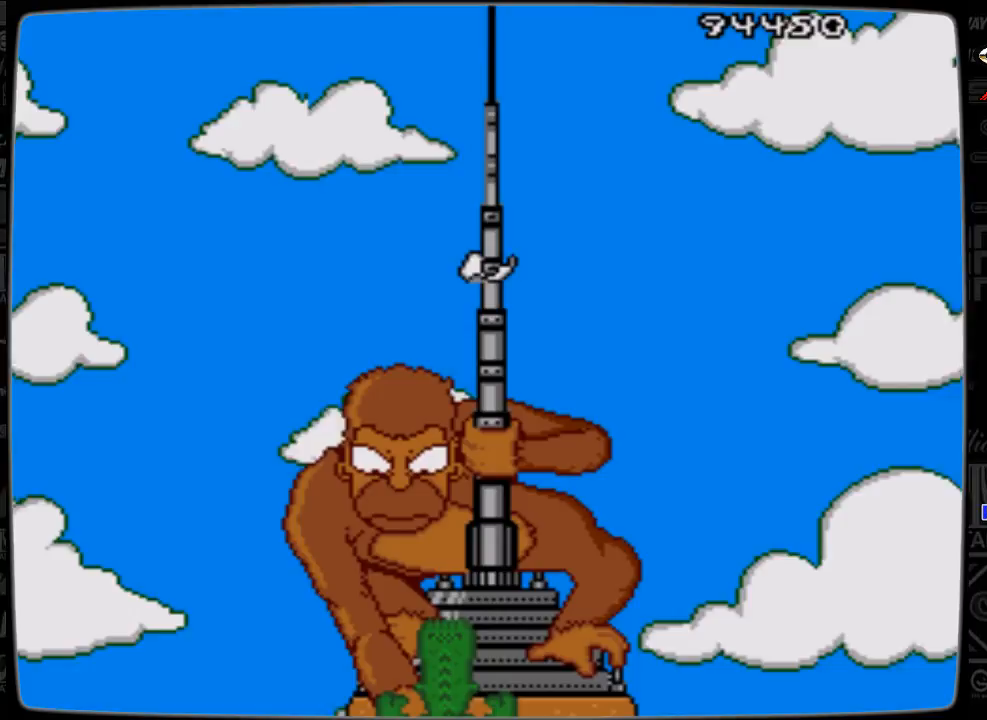
{"buttons": [], "events": [[267, "DPAD_UP", "up"]]}